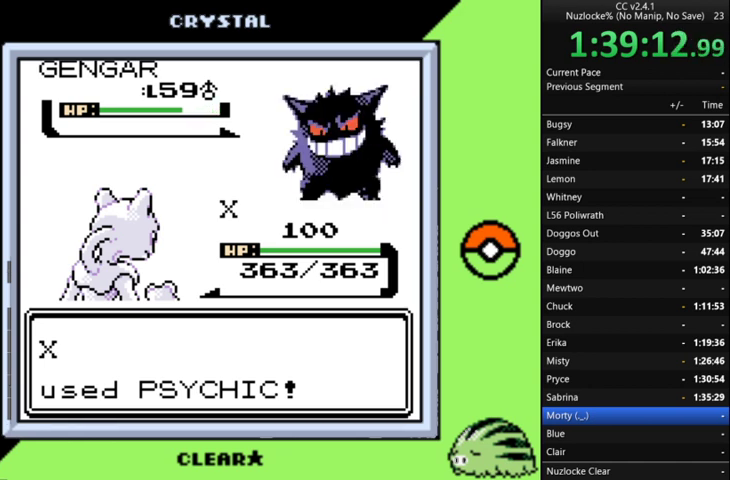
Gameplay with a controller (Nintendo layout); each line is a JSON object with the inputs held at the frame after it. "events" lists button and stick changes between this image and that frame as [ms after this image, input, new state], when the widget could be followed in between. Not read: L3 R3.
{"buttons": ["A"], "events": [[233, "A", "down"]]}
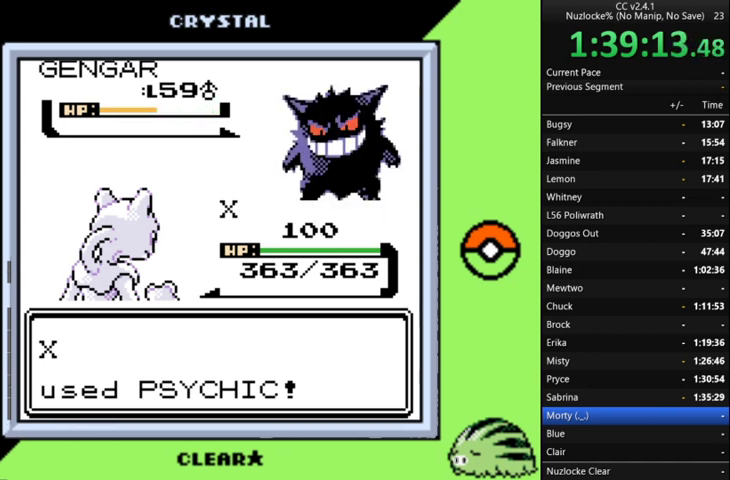
{"buttons": ["A"], "events": []}
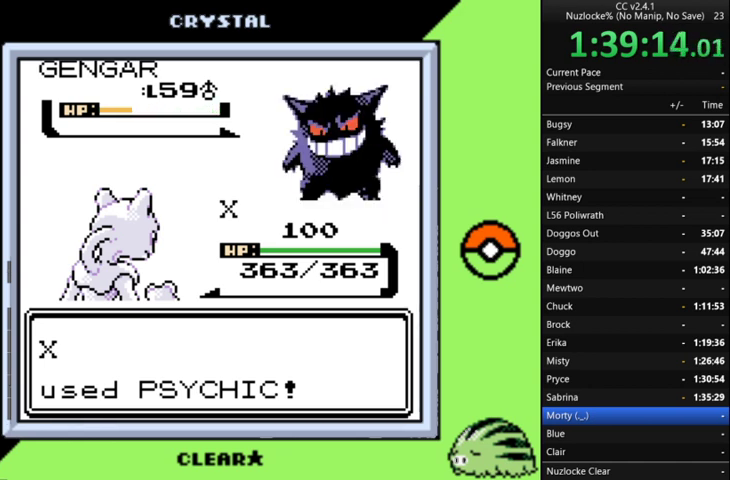
{"buttons": [], "events": [[133, "A", "up"], [200, "A", "down"], [300, "A", "up"], [400, "A", "down"], [500, "A", "up"]]}
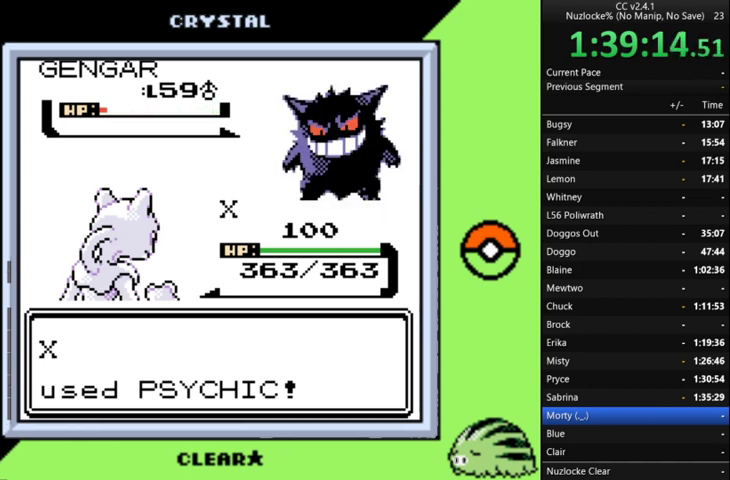
{"buttons": ["A"], "events": [[100, "A", "down"], [167, "A", "up"], [267, "A", "down"], [367, "A", "up"], [467, "A", "down"]]}
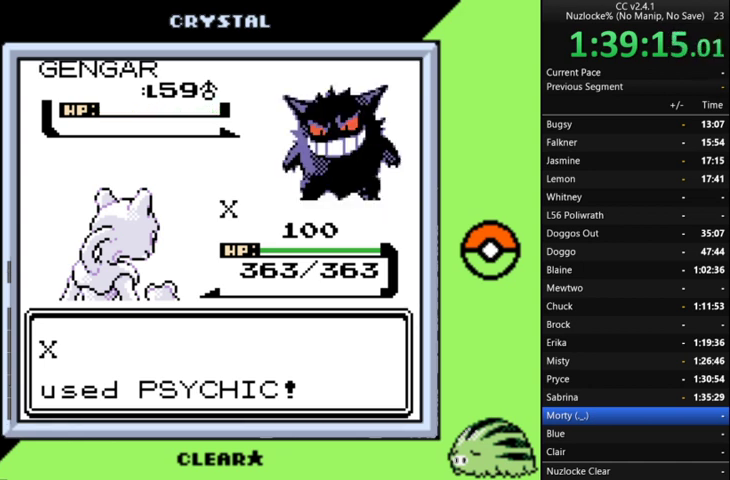
{"buttons": ["A"], "events": [[67, "A", "up"], [133, "A", "down"], [233, "A", "up"], [333, "A", "down"]]}
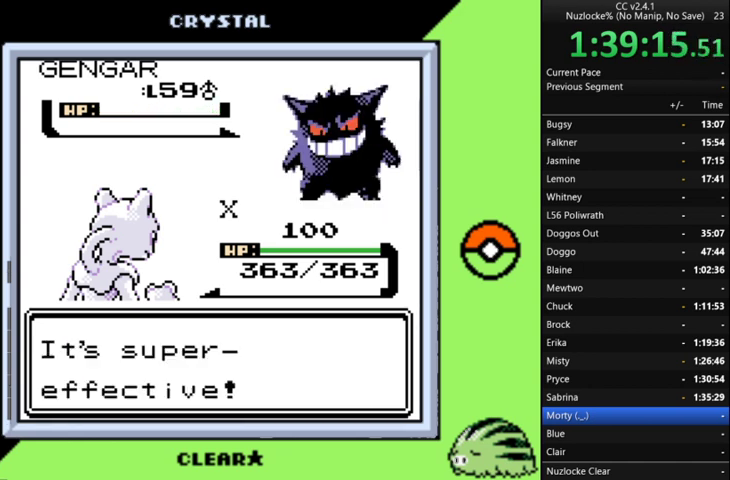
{"buttons": ["A"], "events": [[67, "A", "up"], [167, "A", "down"], [267, "A", "up"], [367, "A", "down"], [433, "A", "up"], [500, "A", "down"]]}
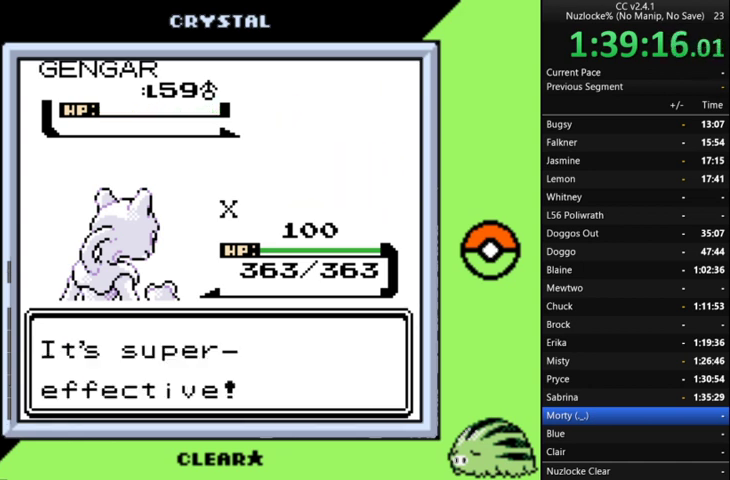
{"buttons": [], "events": [[100, "A", "up"], [167, "A", "down"], [267, "A", "up"], [367, "A", "down"], [467, "A", "up"]]}
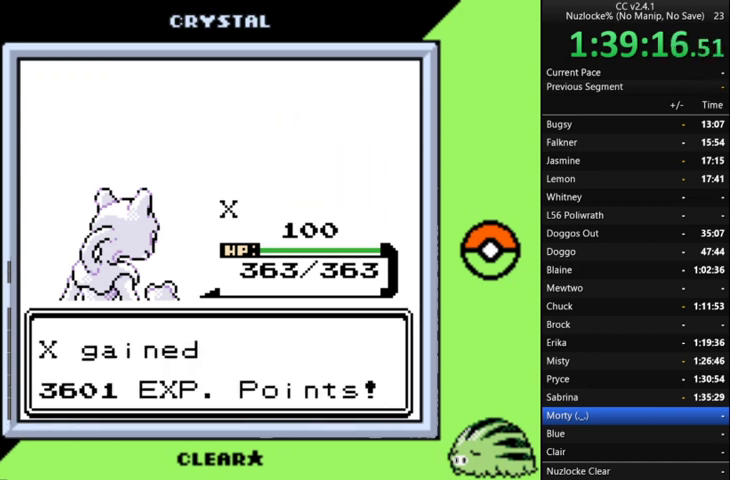
{"buttons": ["A"], "events": [[67, "A", "down"], [133, "A", "up"], [233, "A", "down"], [333, "A", "up"], [433, "A", "down"]]}
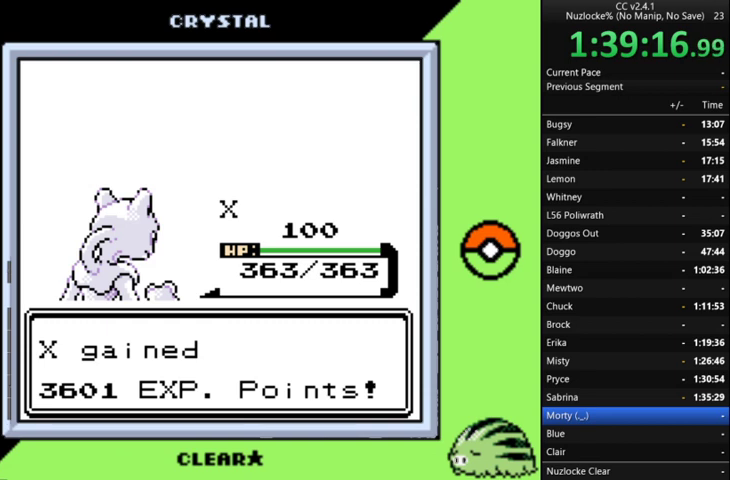
{"buttons": ["A"], "events": [[33, "A", "up"], [133, "A", "down"], [200, "A", "up"], [300, "A", "down"], [400, "A", "up"], [500, "A", "down"]]}
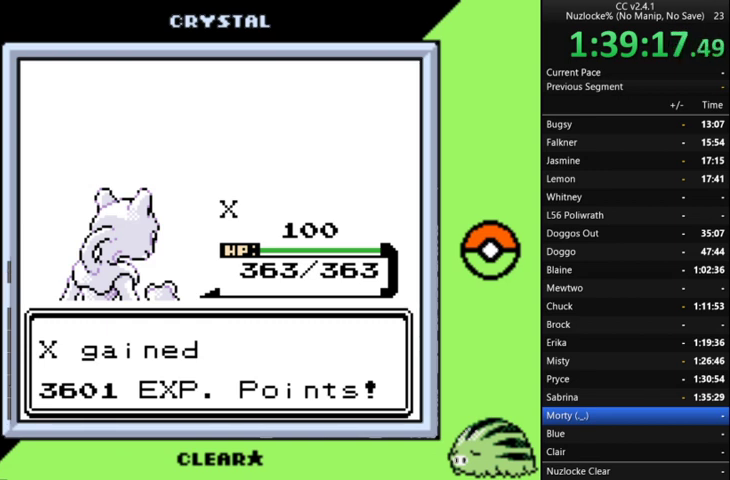
{"buttons": ["A"], "events": [[67, "A", "up"], [233, "A", "down"], [300, "A", "up"], [400, "A", "down"]]}
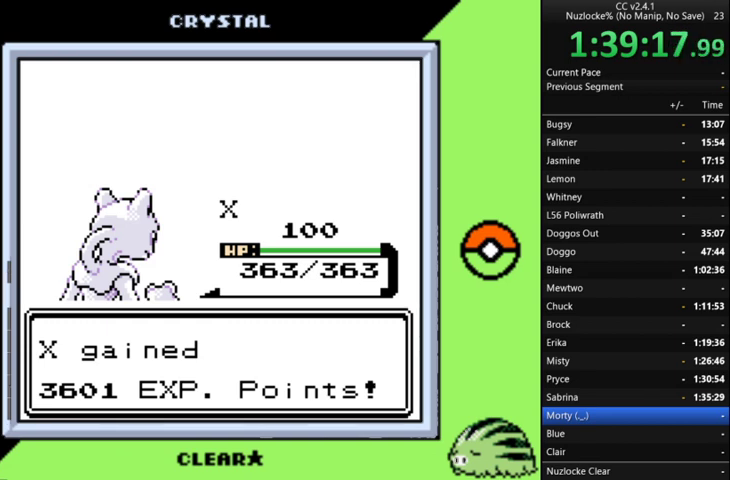
{"buttons": ["A"], "events": [[33, "A", "up"], [100, "A", "down"], [233, "A", "up"], [333, "A", "down"], [433, "A", "up"], [500, "A", "down"]]}
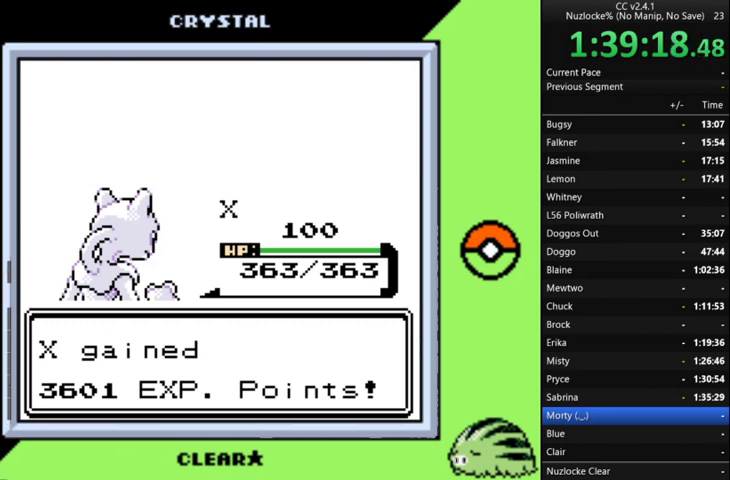
{"buttons": [], "events": [[100, "A", "up"], [200, "A", "down"], [300, "A", "up"], [400, "A", "down"], [500, "A", "up"]]}
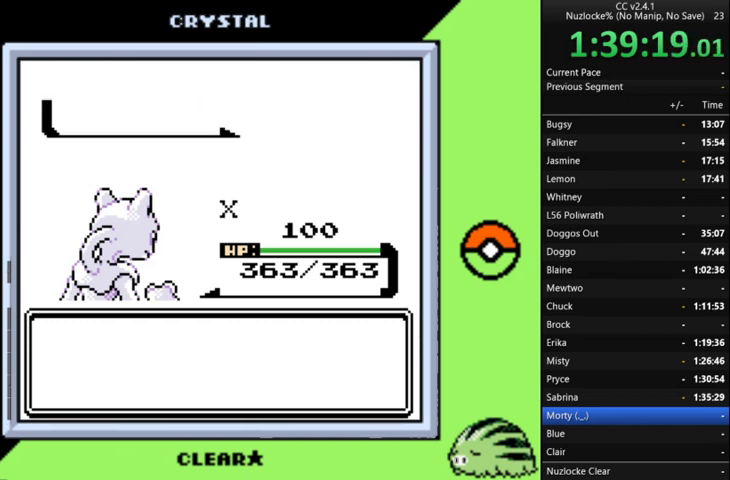
{"buttons": [], "events": [[33, "A", "down"], [167, "A", "up"], [267, "A", "down"], [367, "A", "up"], [400, "A", "down"], [500, "A", "up"]]}
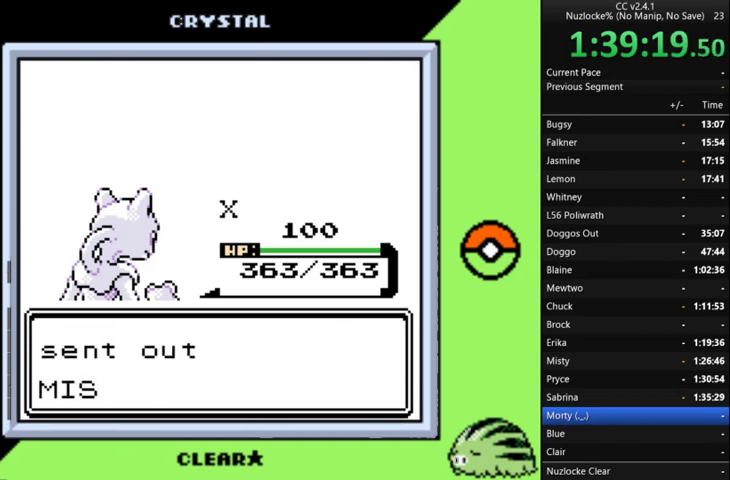
{"buttons": ["A"], "events": [[100, "A", "down"], [200, "A", "up"], [300, "A", "down"], [367, "A", "up"], [467, "A", "down"]]}
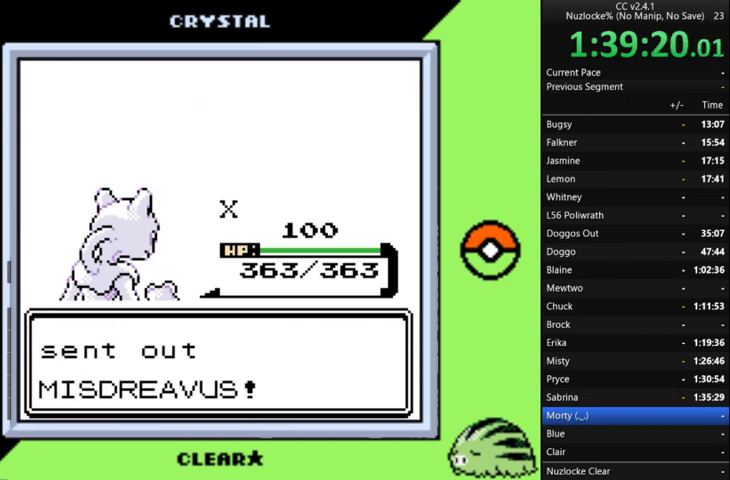
{"buttons": [], "events": [[67, "A", "up"], [167, "A", "down"], [267, "A", "up"], [367, "A", "down"], [500, "A", "up"]]}
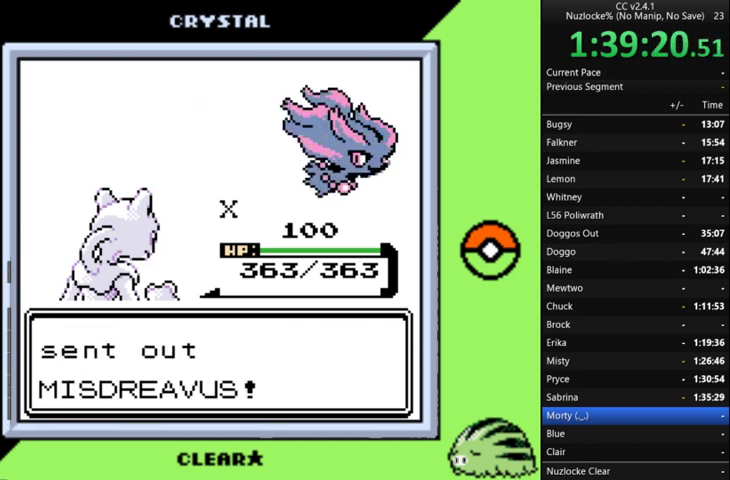
{"buttons": [], "events": [[267, "A", "down"], [333, "A", "up"]]}
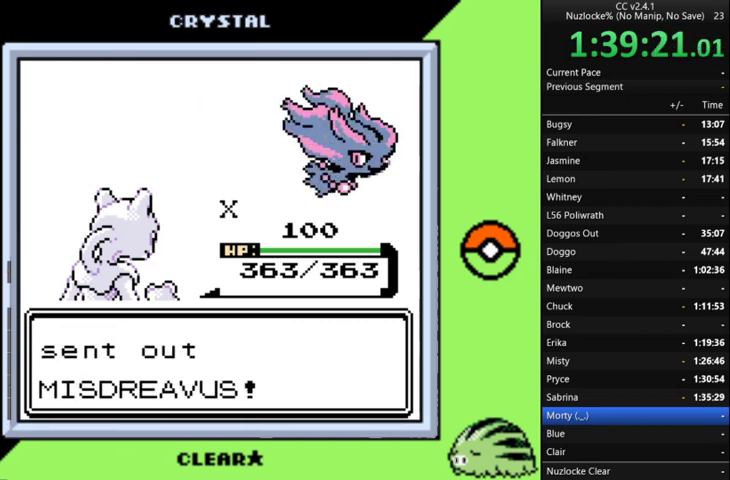
{"buttons": [], "events": []}
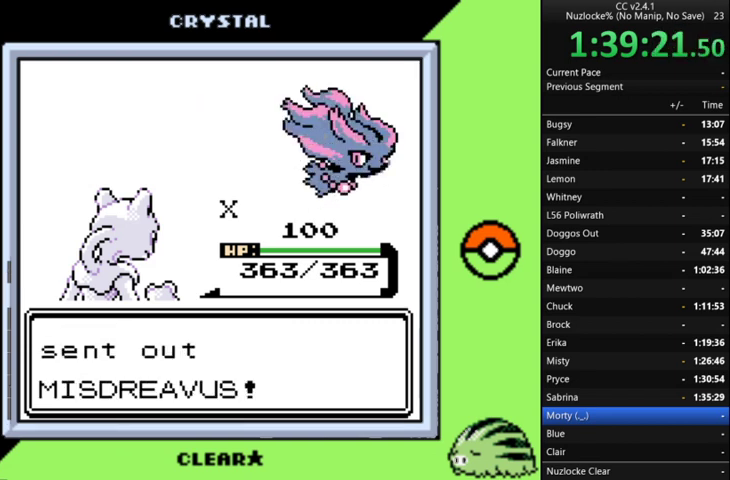
{"buttons": [], "events": []}
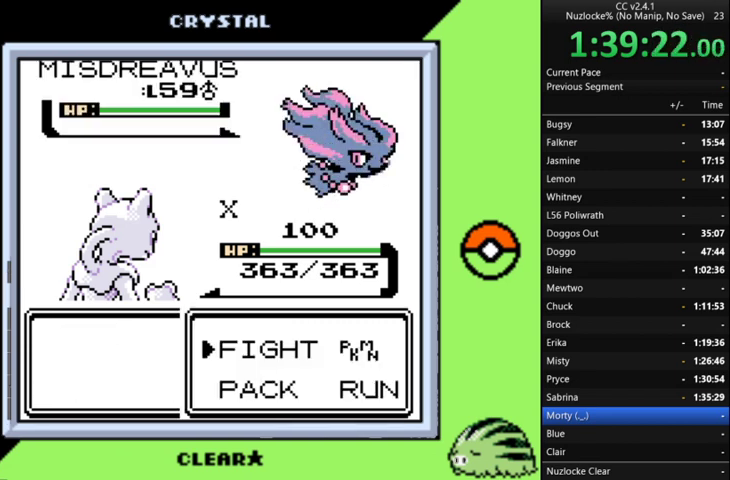
{"buttons": [], "events": [[167, "A", "down"], [267, "A", "up"], [267, "DPAD_DOWN", "down"], [400, "DPAD_DOWN", "up"]]}
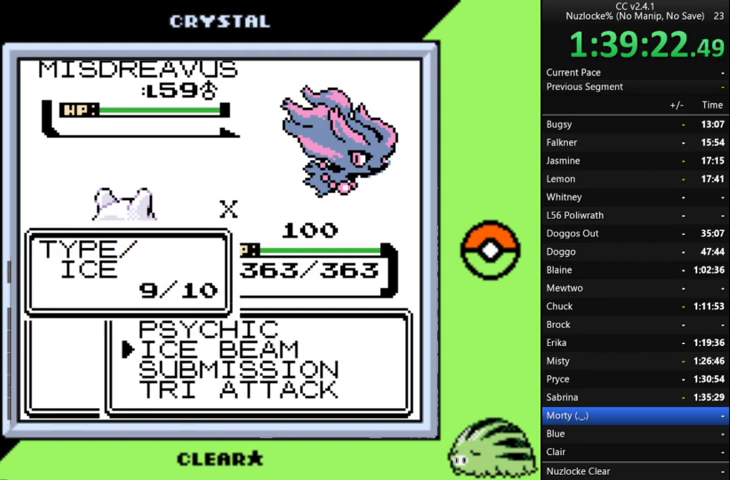
{"buttons": [], "events": [[133, "A", "down"], [233, "A", "up"], [333, "A", "down"], [433, "A", "up"]]}
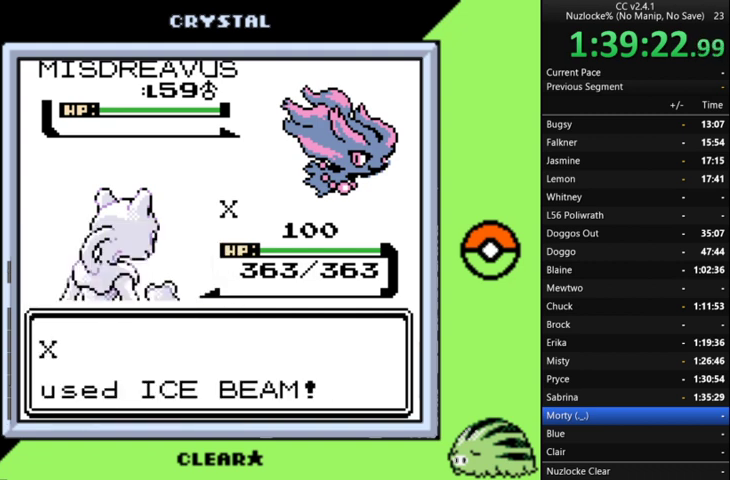
{"buttons": [], "events": [[33, "A", "down"], [100, "A", "up"], [167, "A", "down"], [300, "A", "up"], [400, "A", "down"], [500, "A", "up"]]}
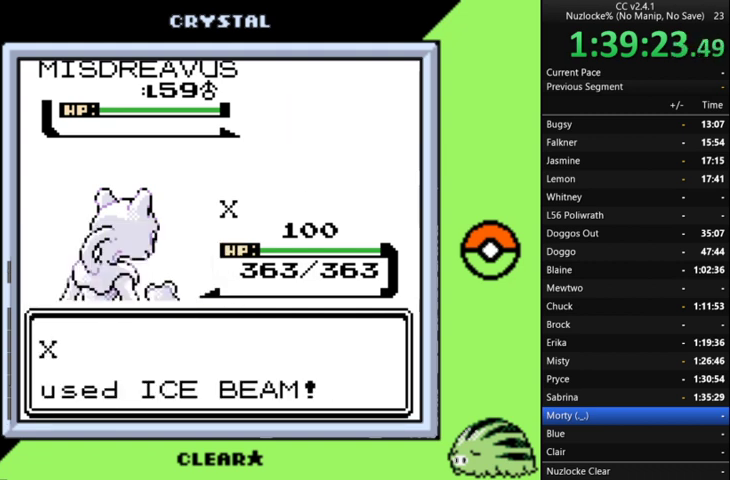
{"buttons": ["A"], "events": [[100, "A", "down"], [167, "A", "up"], [267, "A", "down"], [367, "A", "up"], [467, "A", "down"]]}
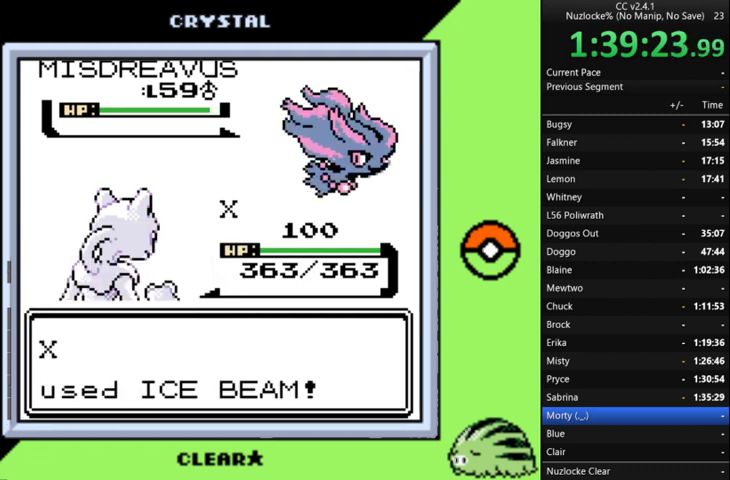
{"buttons": [], "events": [[67, "A", "up"], [133, "A", "down"], [233, "A", "up"], [333, "A", "down"], [433, "A", "up"]]}
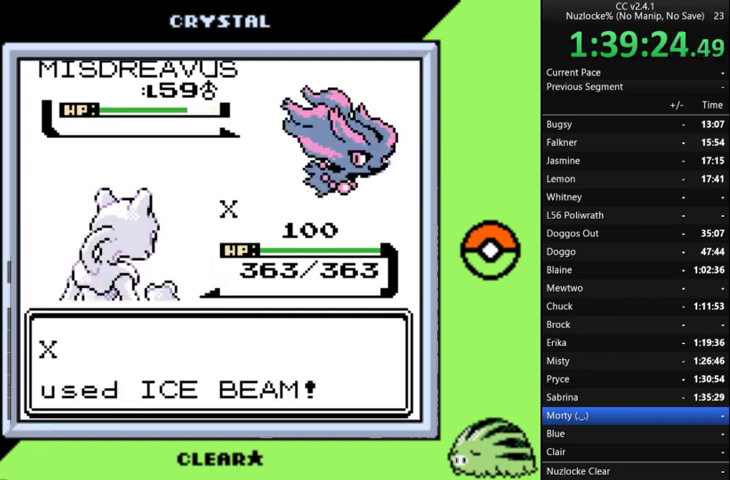
{"buttons": ["A"], "events": [[267, "A", "down"], [333, "A", "up"], [433, "A", "down"]]}
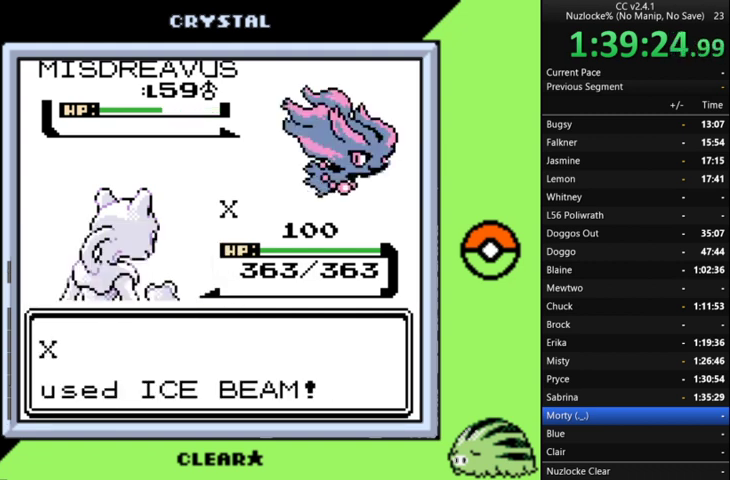
{"buttons": [], "events": [[33, "A", "up"], [167, "A", "down"], [233, "A", "up"], [367, "A", "down"], [467, "A", "up"]]}
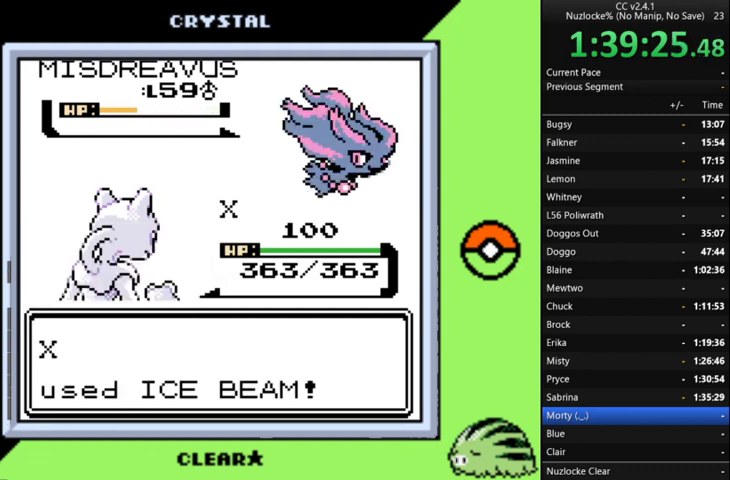
{"buttons": ["A"], "events": [[33, "A", "down"], [133, "A", "up"], [233, "A", "down"], [333, "A", "up"], [433, "A", "down"]]}
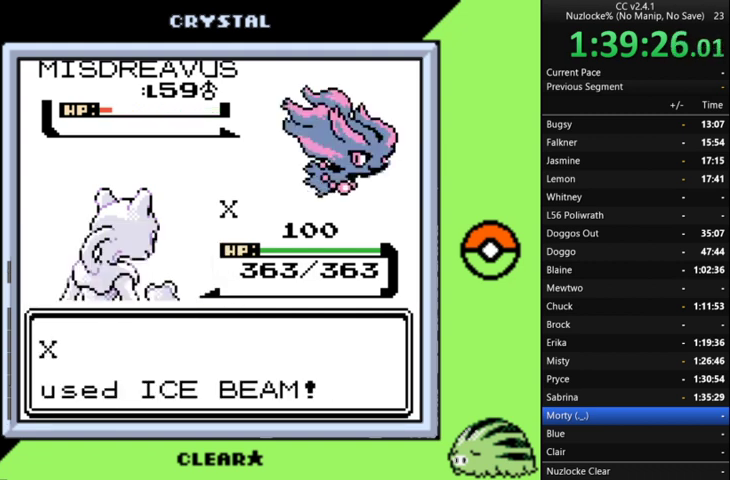
{"buttons": [], "events": [[33, "A", "up"], [133, "A", "down"], [200, "A", "up"], [300, "A", "down"], [400, "A", "up"]]}
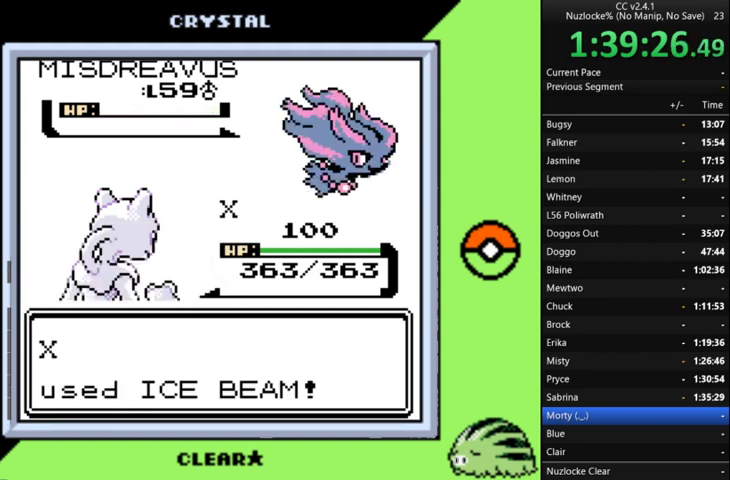
{"buttons": [], "events": [[400, "A", "down"], [467, "A", "up"]]}
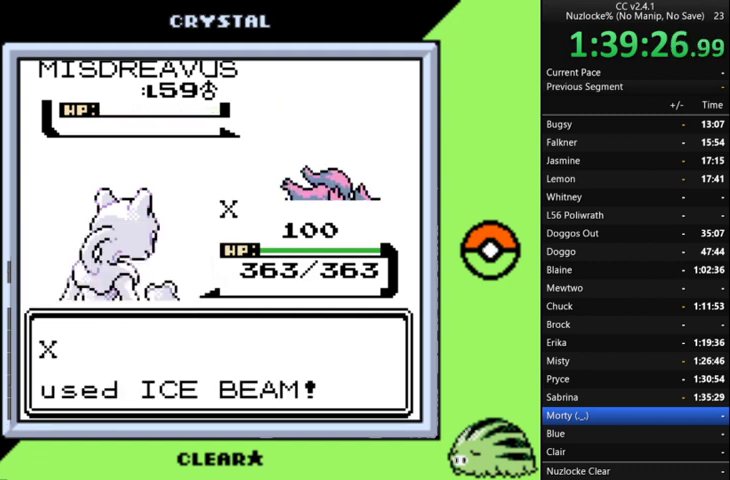
{"buttons": ["A"], "events": [[100, "A", "down"], [200, "A", "up"], [267, "A", "down"], [367, "A", "up"], [467, "A", "down"]]}
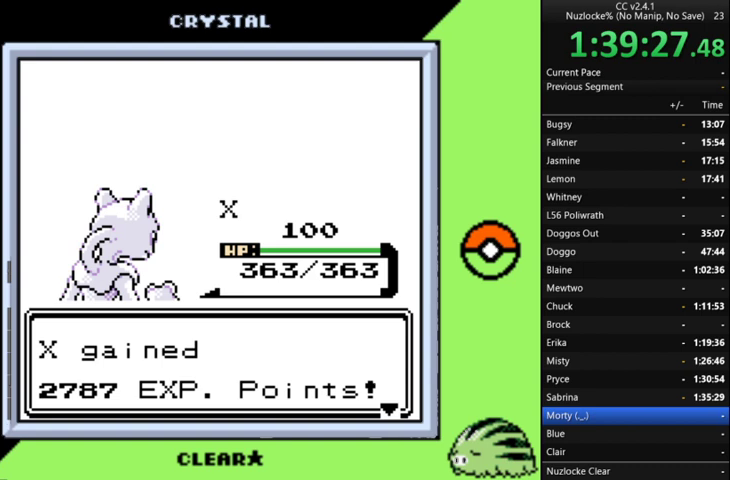
{"buttons": [], "events": [[67, "A", "up"], [400, "A", "down"], [467, "A", "up"]]}